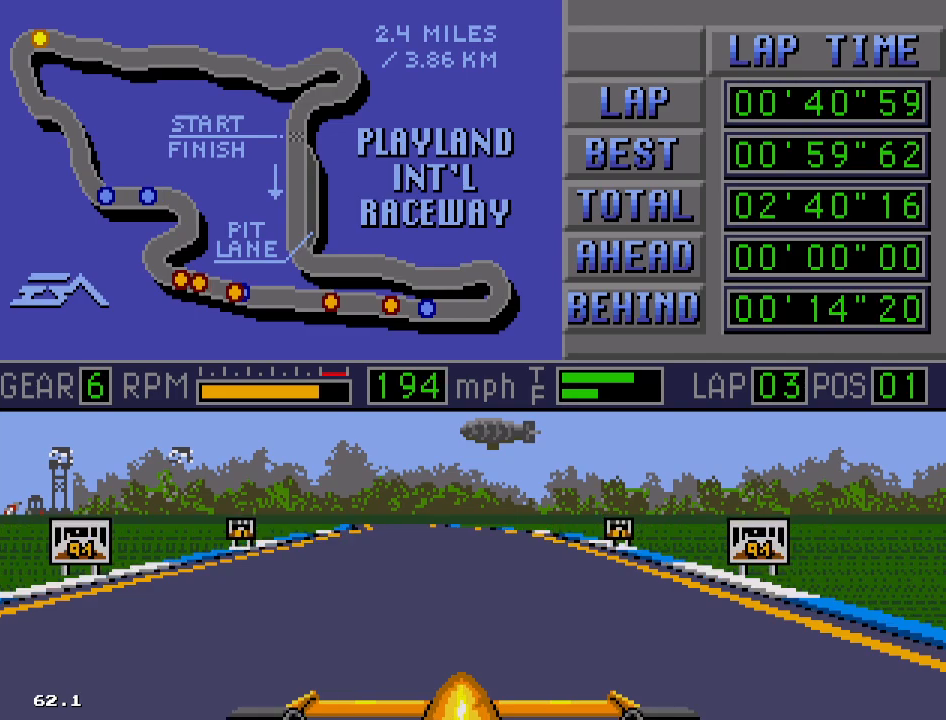
Gameplay with a controller; each line is a JSON object with the inputs held at the frame after it. "events" lists button and stick changes between this image and that frame as [ms after this image, input, new state], when the widget could be followed in between. Not read: L3 R3.
{"buttons": ["B", "DPAD_LEFT"], "events": [[317, "DPAD_LEFT", "down"]]}
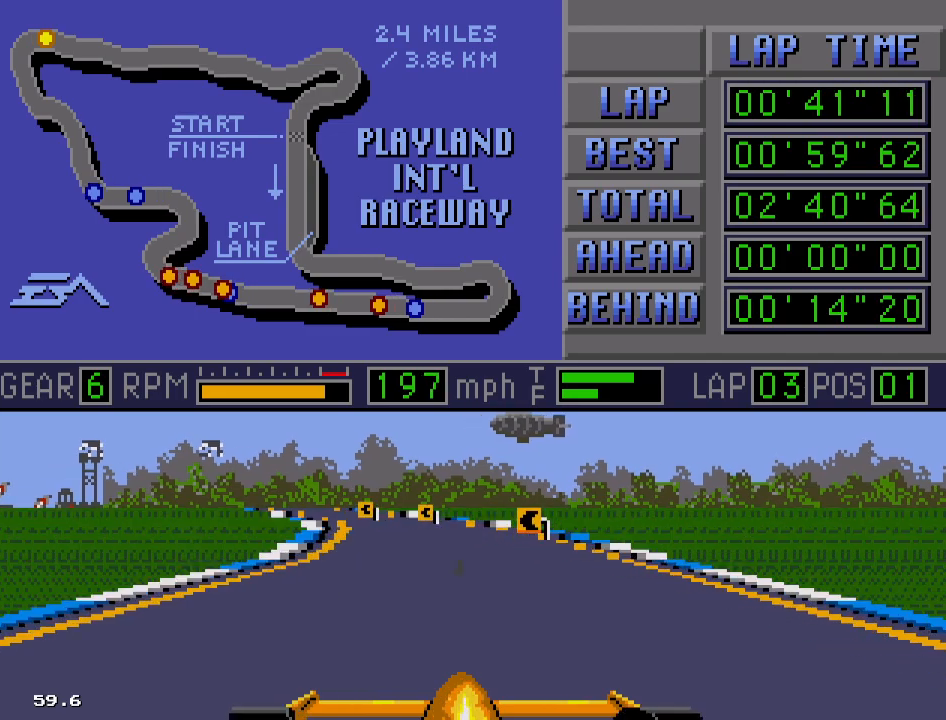
{"buttons": ["B", "DPAD_LEFT"], "events": [[317, "DPAD_LEFT", "up"], [400, "DPAD_LEFT", "down"]]}
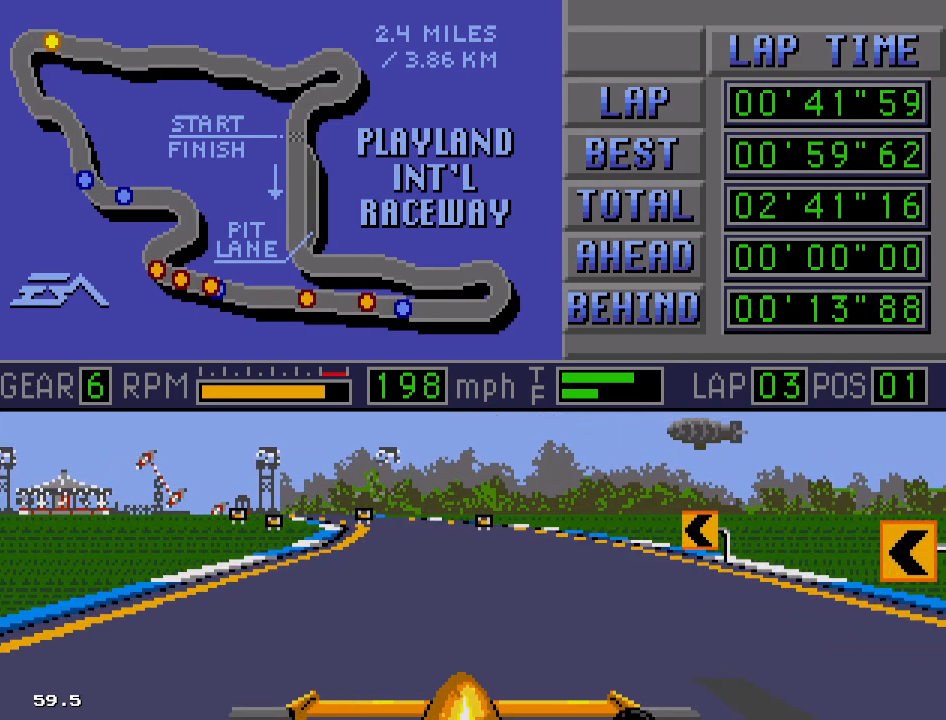
{"buttons": ["B"], "events": [[300, "DPAD_LEFT", "up"]]}
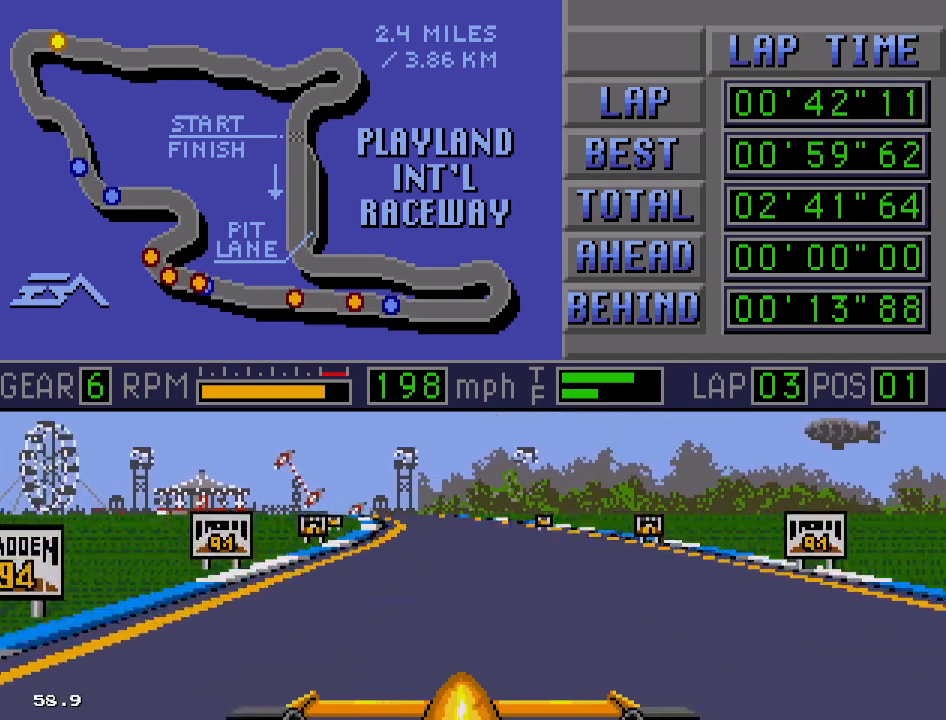
{"buttons": ["B"], "events": []}
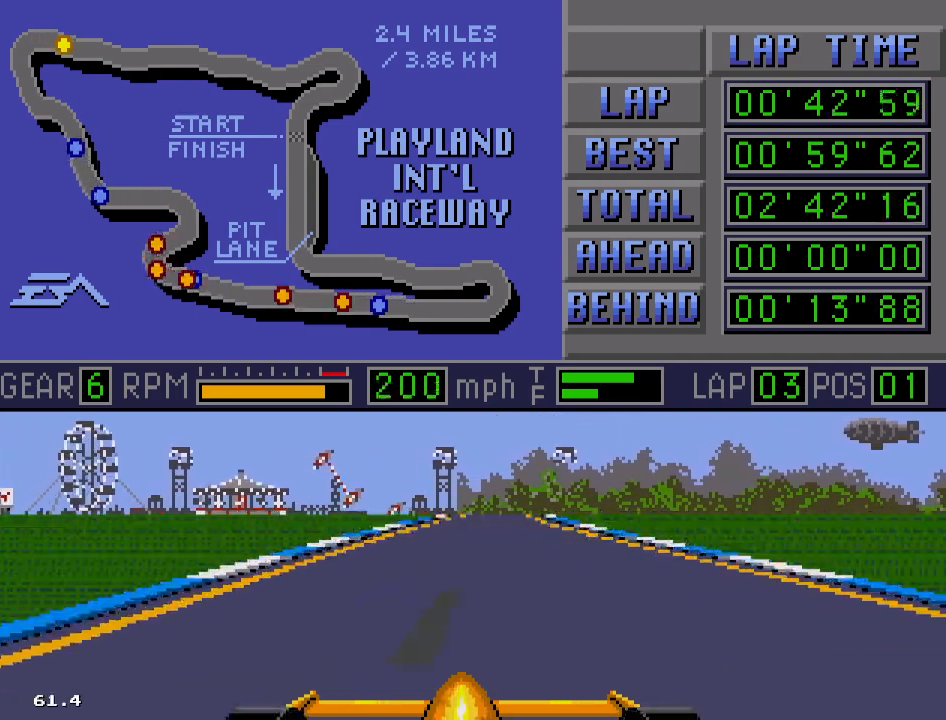
{"buttons": ["B", "DPAD_RIGHT"], "events": [[383, "DPAD_RIGHT", "down"]]}
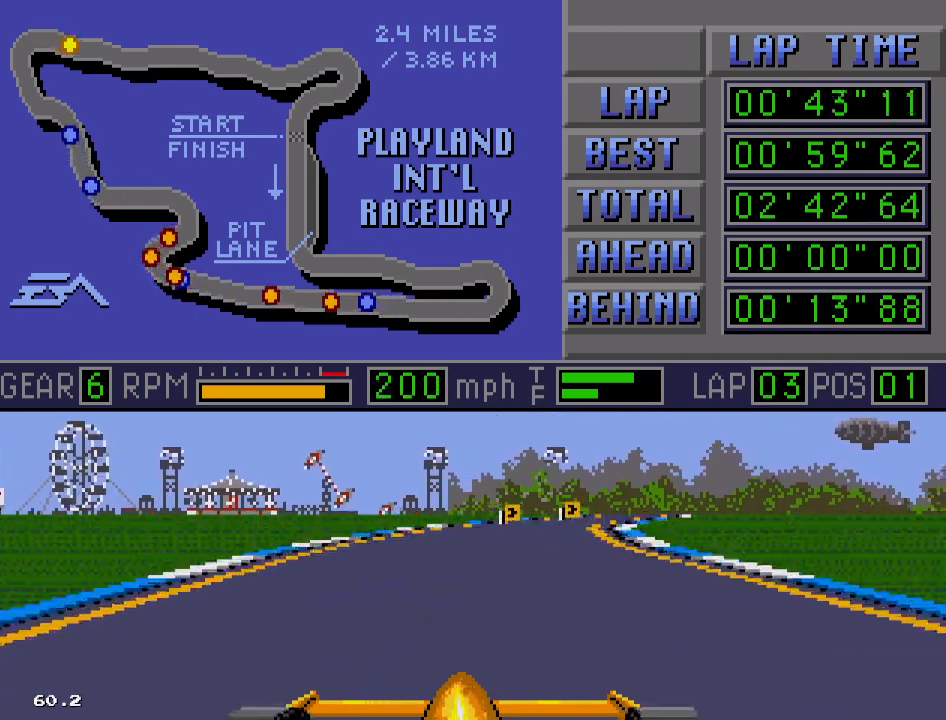
{"buttons": ["B", "DPAD_RIGHT"], "events": [[367, "DPAD_RIGHT", "up"], [500, "DPAD_RIGHT", "down"]]}
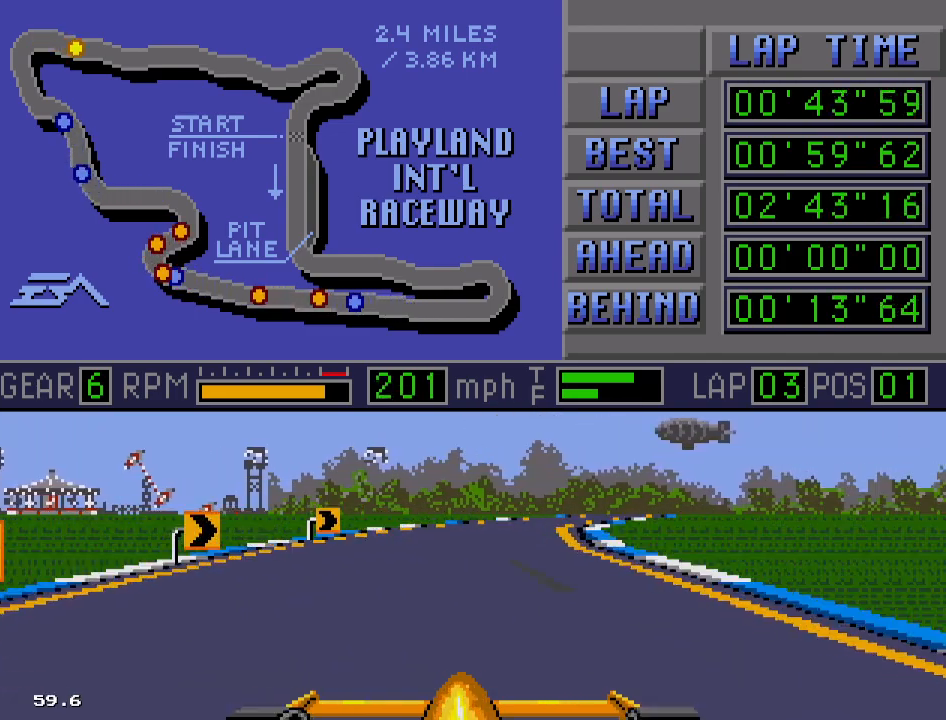
{"buttons": ["B"], "events": [[367, "DPAD_RIGHT", "up"]]}
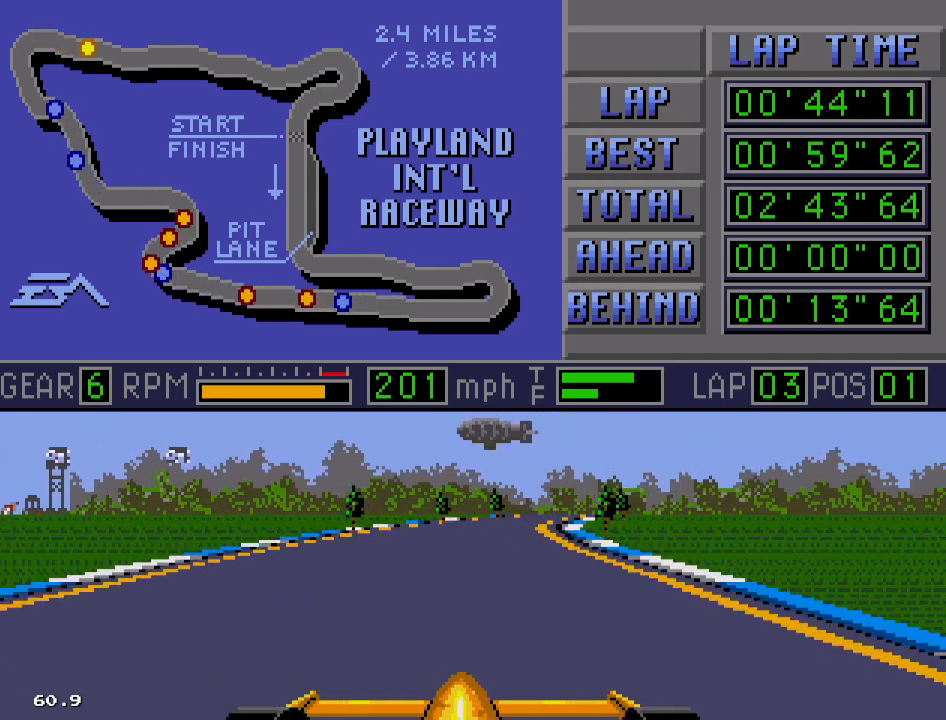
{"buttons": ["B", "DPAD_RIGHT"], "events": [[467, "DPAD_RIGHT", "down"]]}
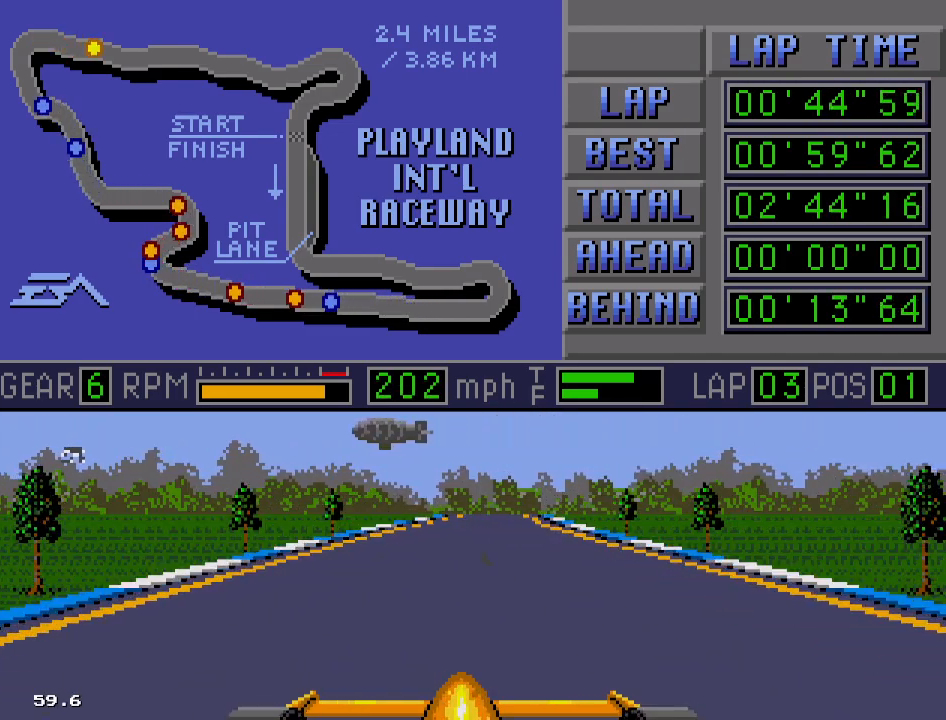
{"buttons": ["B"], "events": [[150, "DPAD_RIGHT", "up"]]}
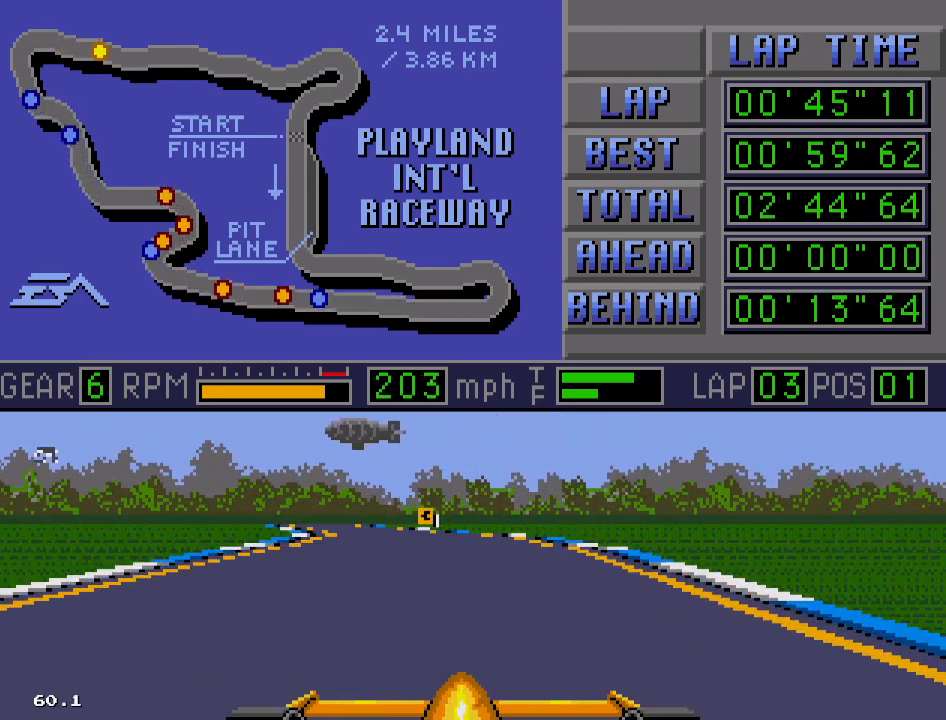
{"buttons": ["B", "DPAD_LEFT"], "events": [[67, "DPAD_LEFT", "down"]]}
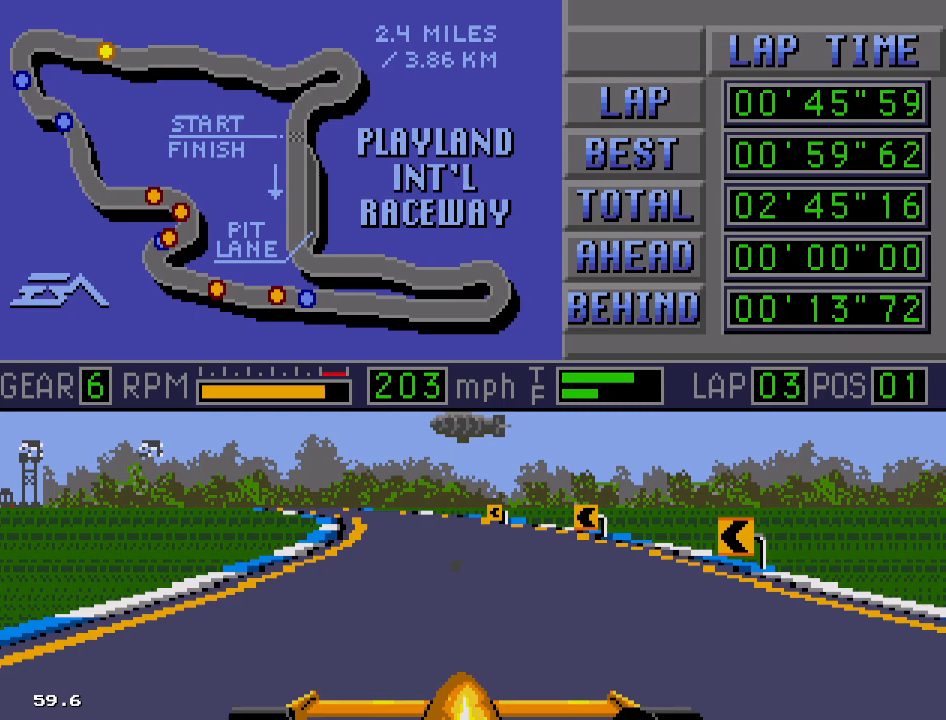
{"buttons": ["B", "DPAD_LEFT"], "events": []}
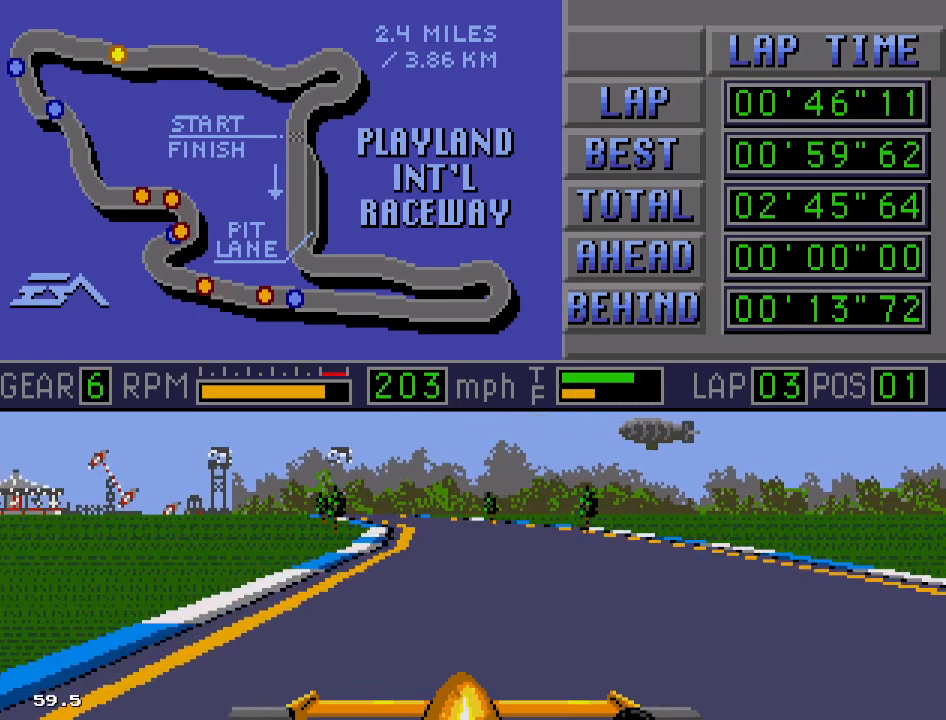
{"buttons": ["B"], "events": [[33, "DPAD_LEFT", "up"], [333, "DPAD_RIGHT", "down"], [467, "DPAD_RIGHT", "up"]]}
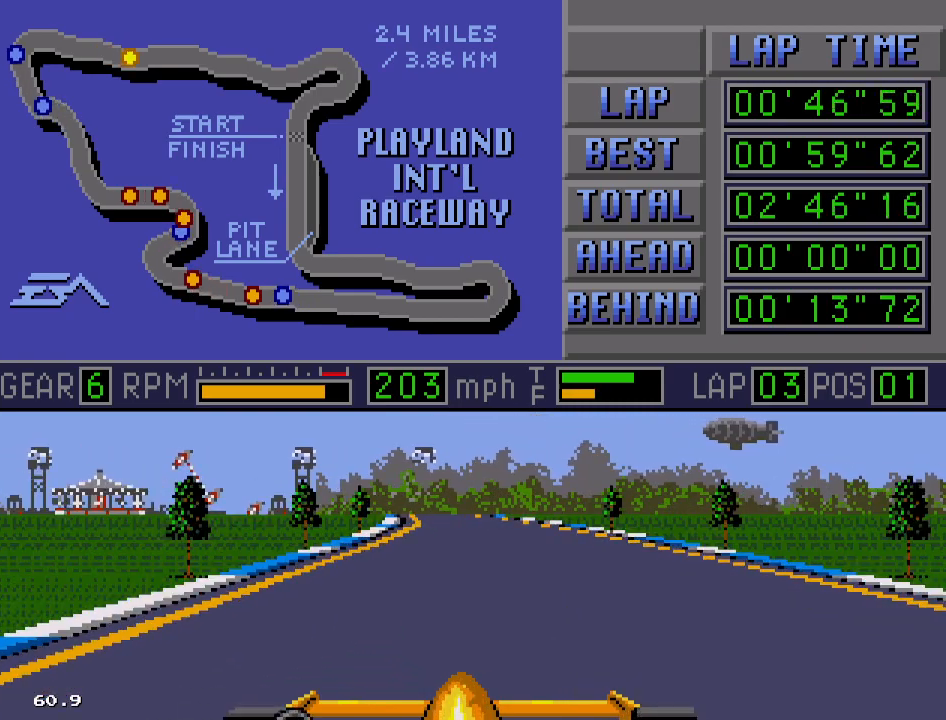
{"buttons": ["B", "DPAD_RIGHT"], "events": [[500, "DPAD_RIGHT", "down"]]}
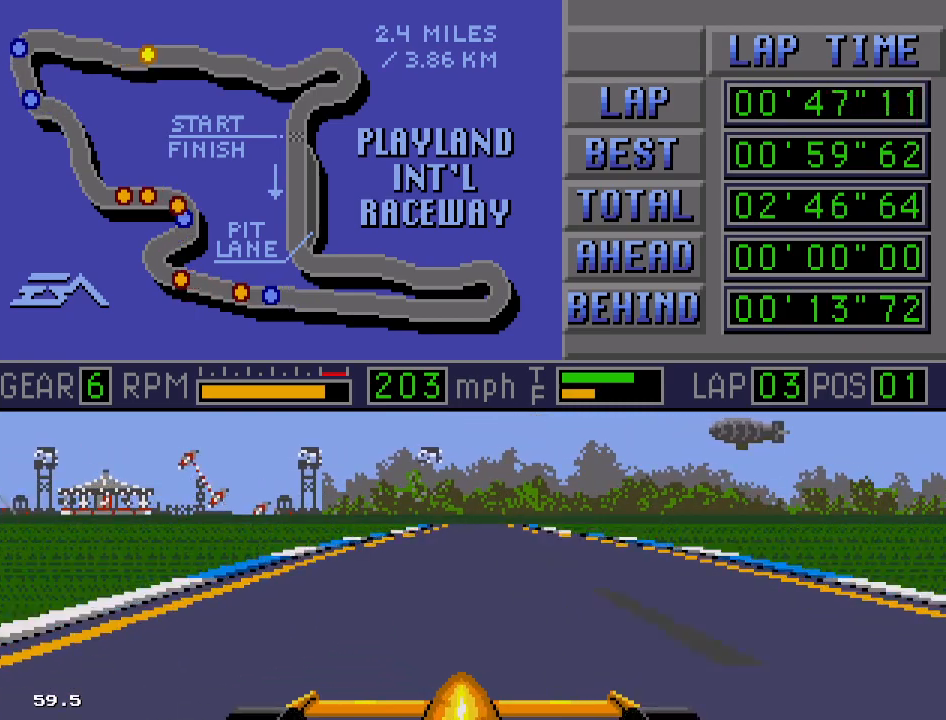
{"buttons": ["B"], "events": [[167, "DPAD_RIGHT", "up"]]}
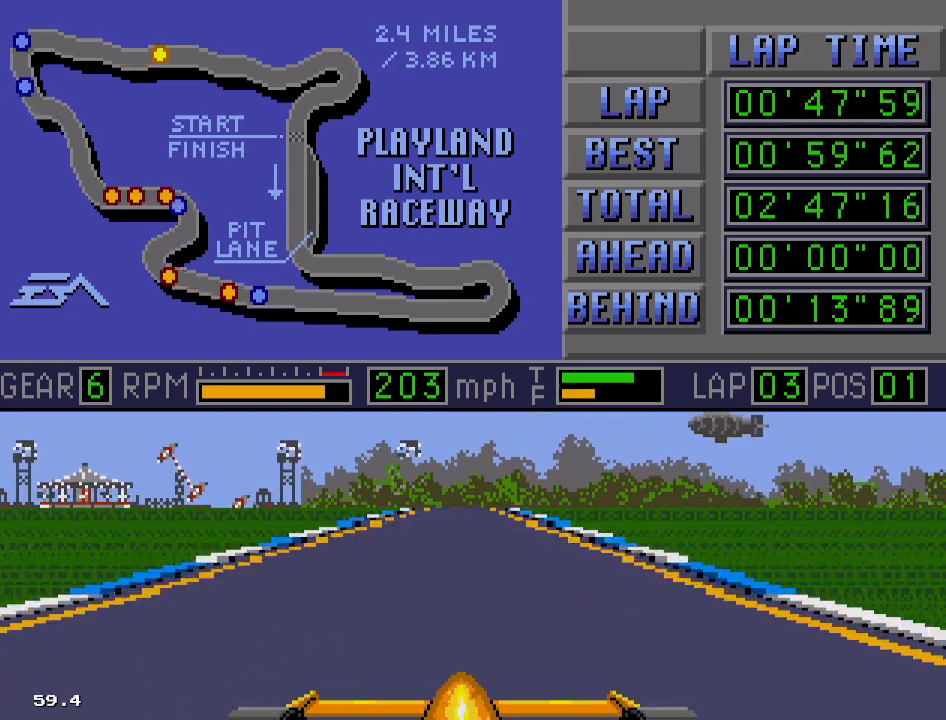
{"buttons": ["B"], "events": []}
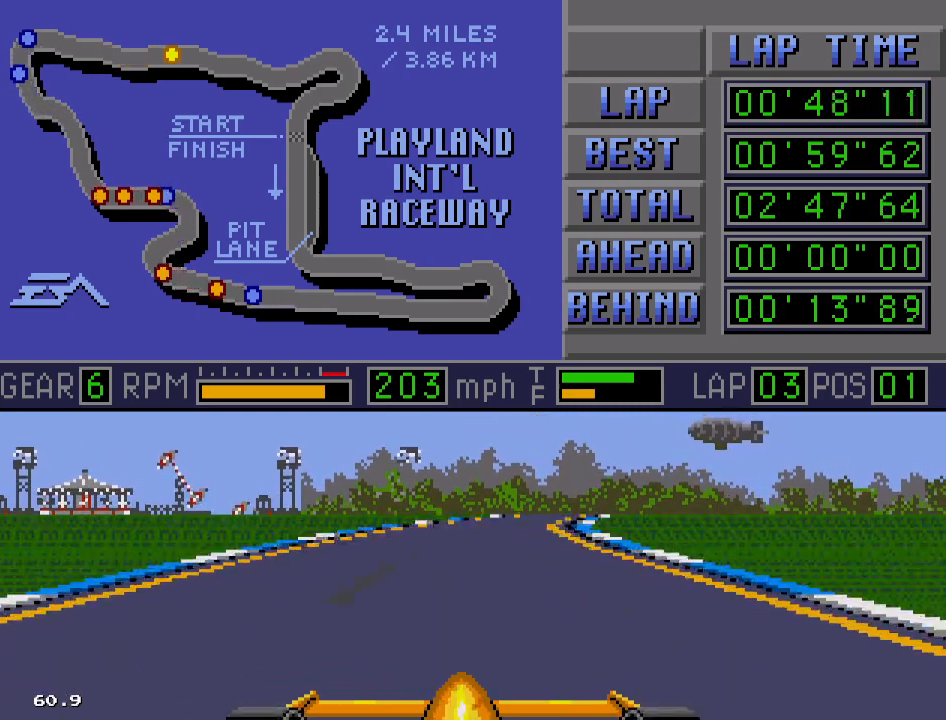
{"buttons": ["B", "DPAD_RIGHT"], "events": [[50, "DPAD_RIGHT", "down"], [250, "DPAD_RIGHT", "up"], [483, "DPAD_RIGHT", "down"]]}
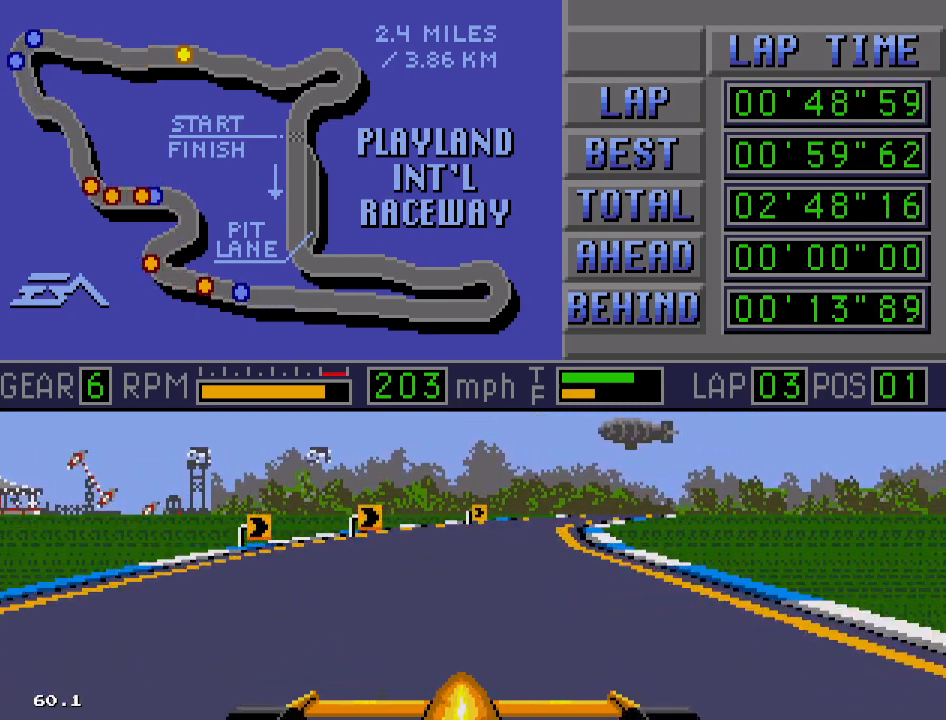
{"buttons": ["B", "DPAD_RIGHT"], "events": []}
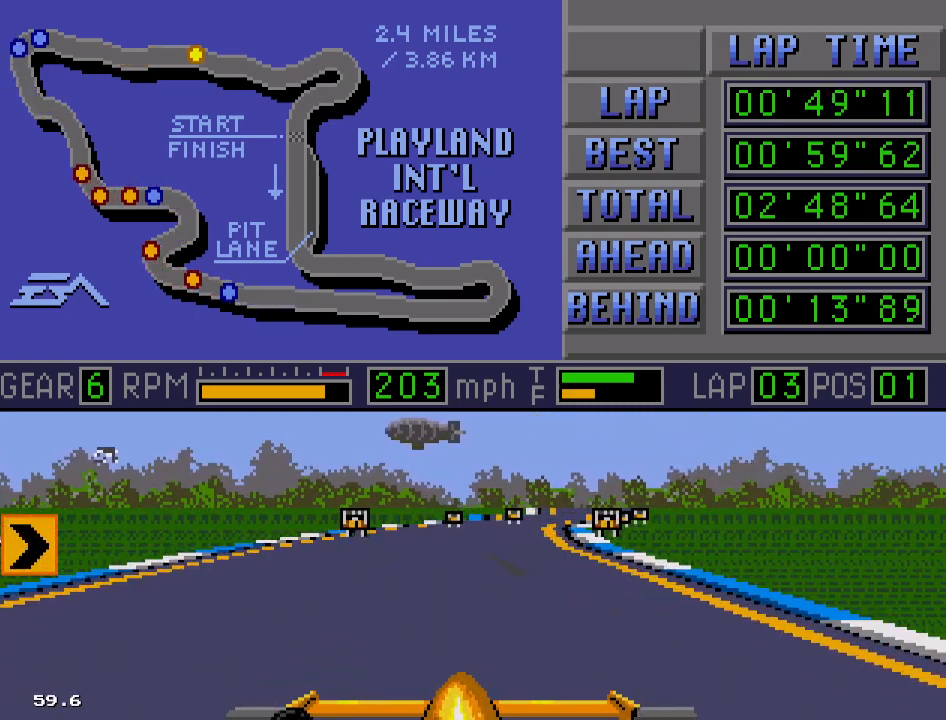
{"buttons": ["B"], "events": [[217, "DPAD_RIGHT", "up"], [450, "DPAD_LEFT", "down"], [500, "DPAD_LEFT", "up"]]}
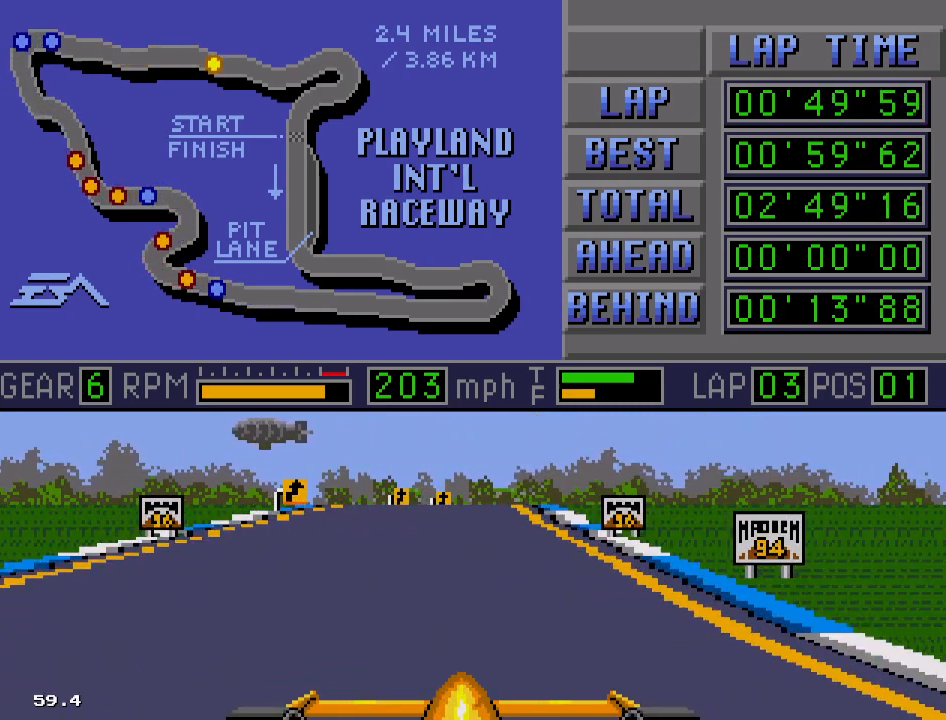
{"buttons": ["B"], "events": [[233, "DPAD_RIGHT", "down"], [367, "DPAD_RIGHT", "up"]]}
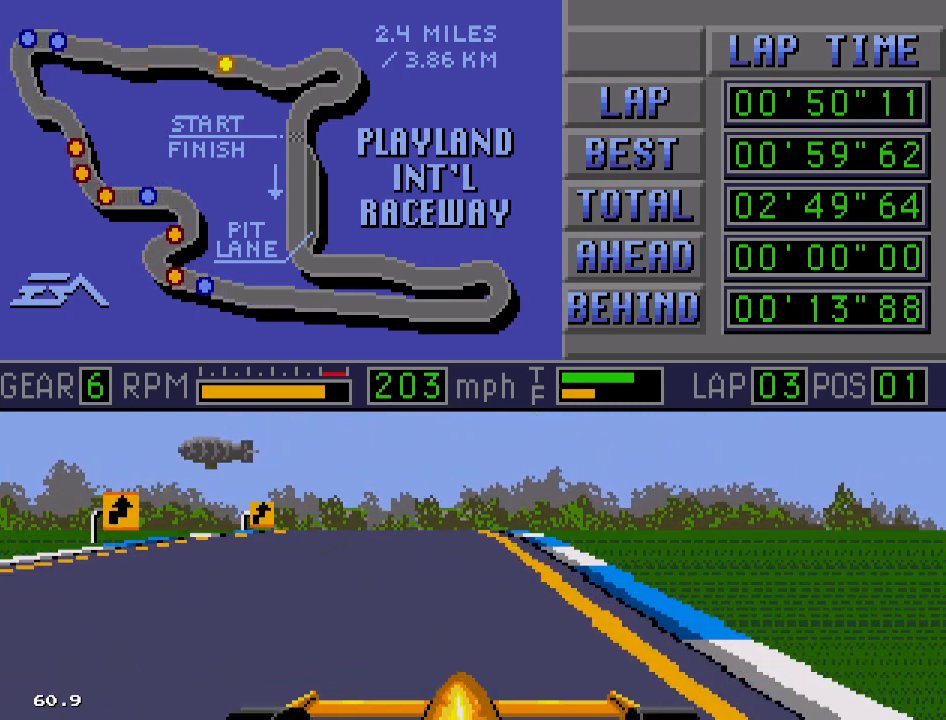
{"buttons": ["B"], "events": []}
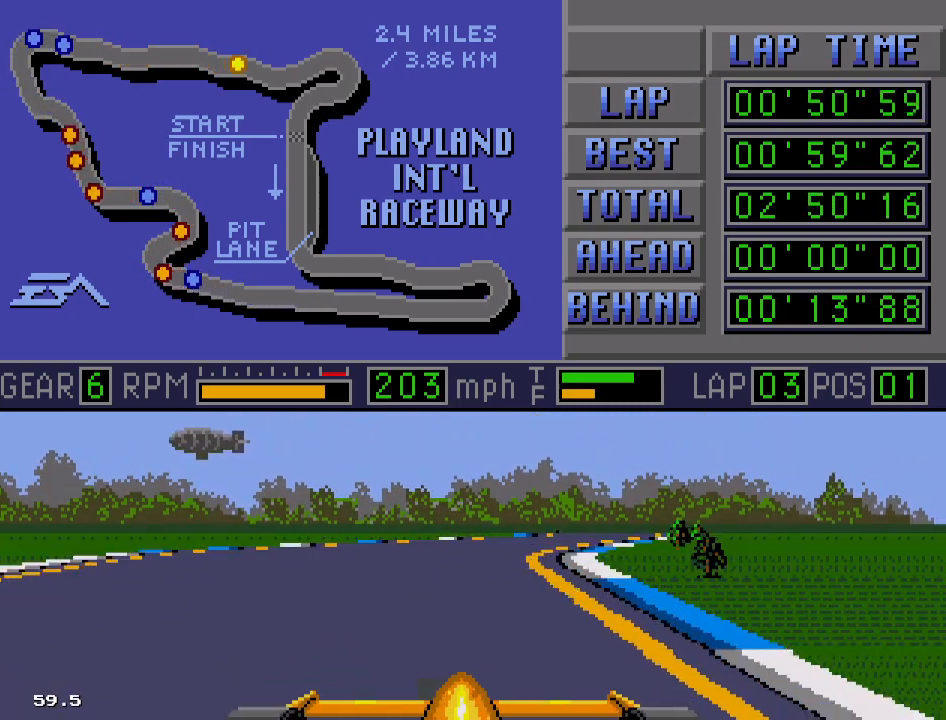
{"buttons": ["B", "DPAD_LEFT"], "events": [[117, "DPAD_RIGHT", "down"], [467, "DPAD_RIGHT", "up"], [500, "DPAD_LEFT", "down"]]}
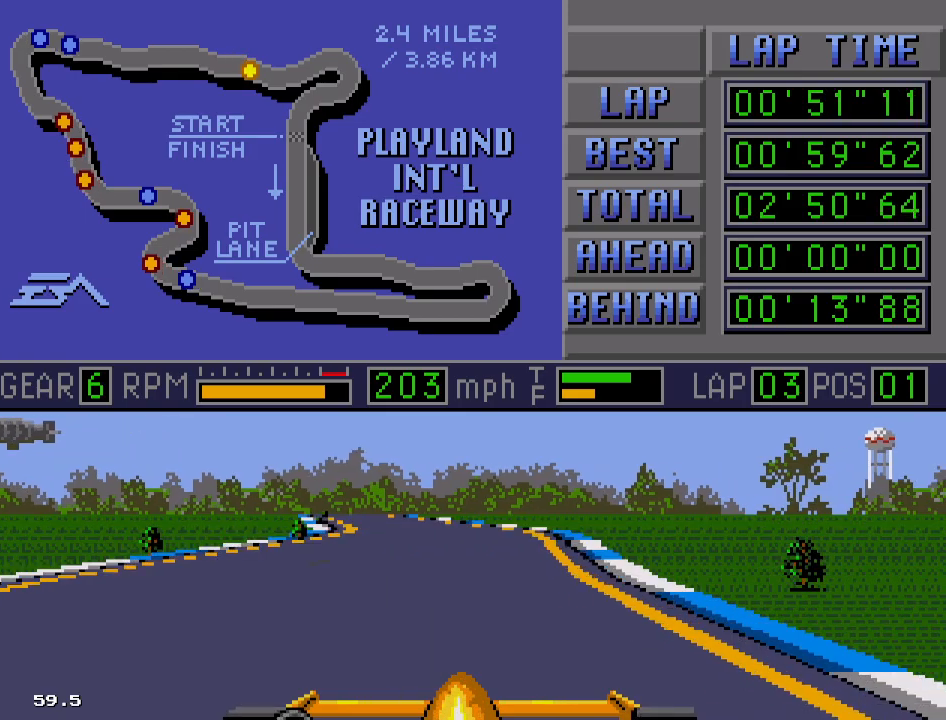
{"buttons": ["B", "DPAD_LEFT"], "events": []}
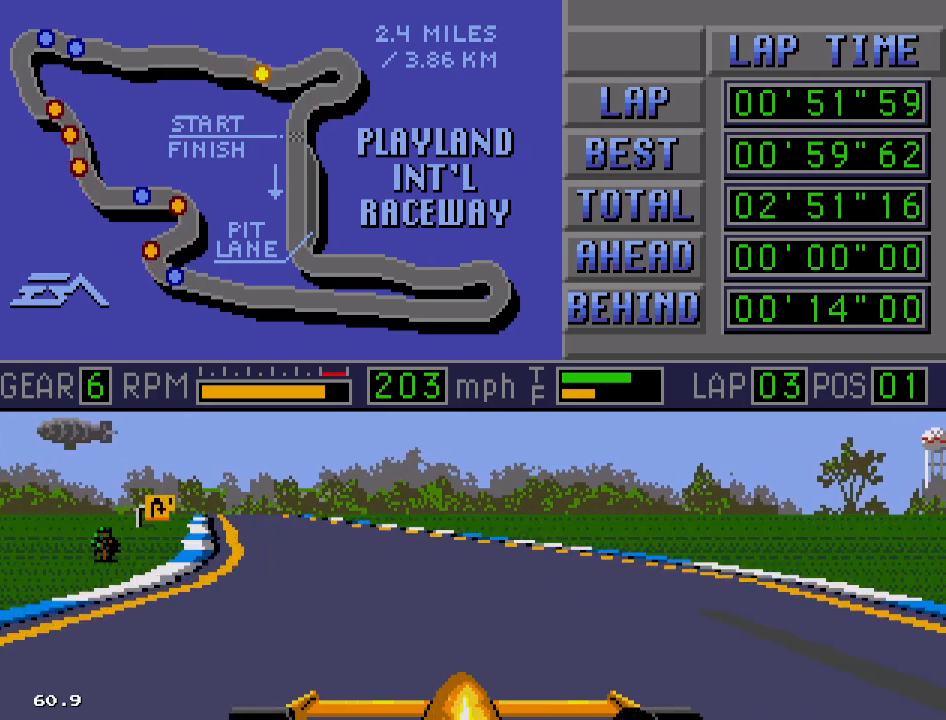
{"buttons": ["B", "DPAD_RIGHT"], "events": [[117, "DPAD_LEFT", "up"], [250, "DPAD_RIGHT", "down"]]}
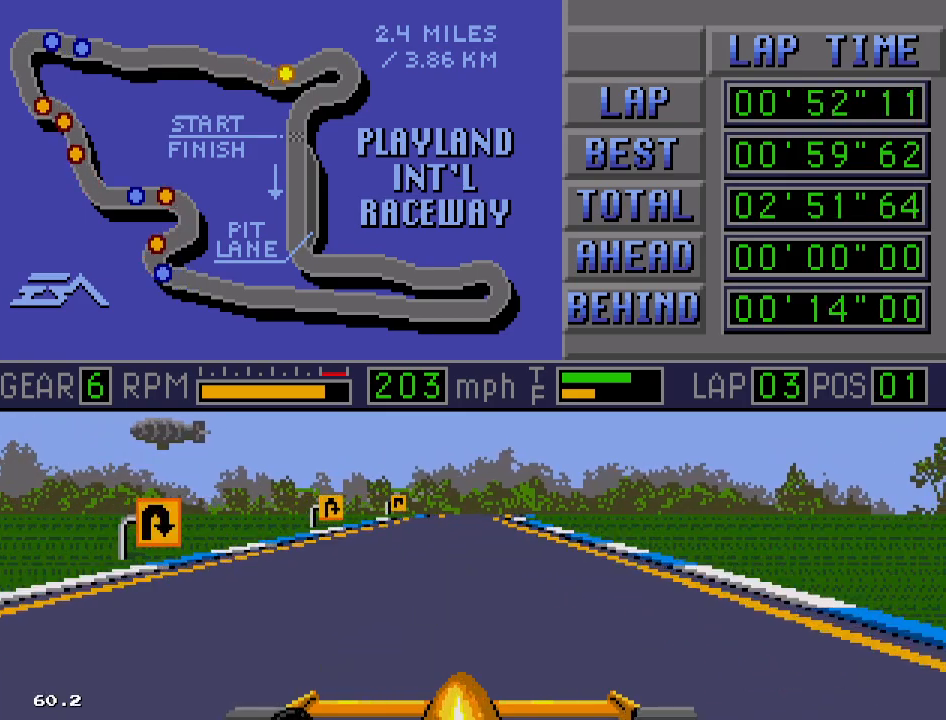
{"buttons": ["B"], "events": [[133, "DPAD_RIGHT", "up"]]}
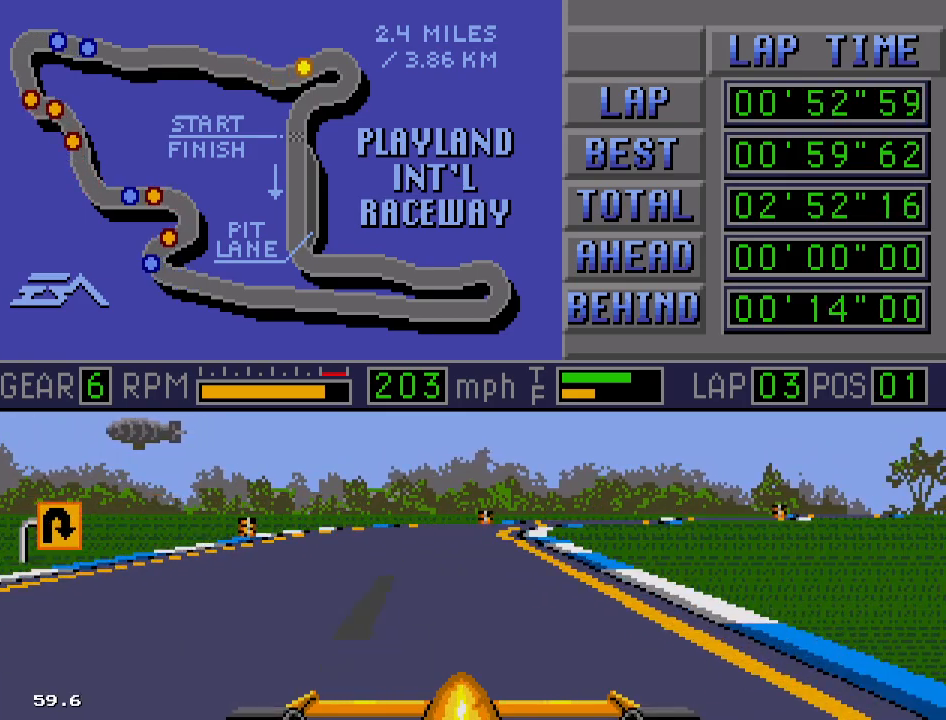
{"buttons": ["A", "B", "DPAD_RIGHT"], "events": [[250, "DPAD_RIGHT", "down"], [400, "A", "down"]]}
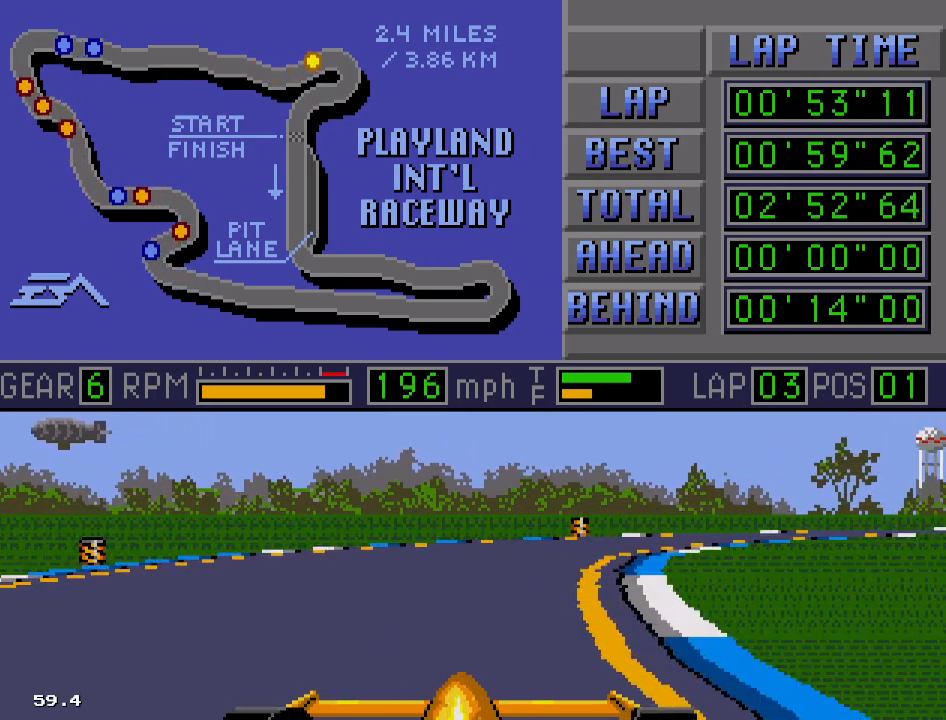
{"buttons": ["B", "DPAD_RIGHT"], "events": [[283, "A", "up"]]}
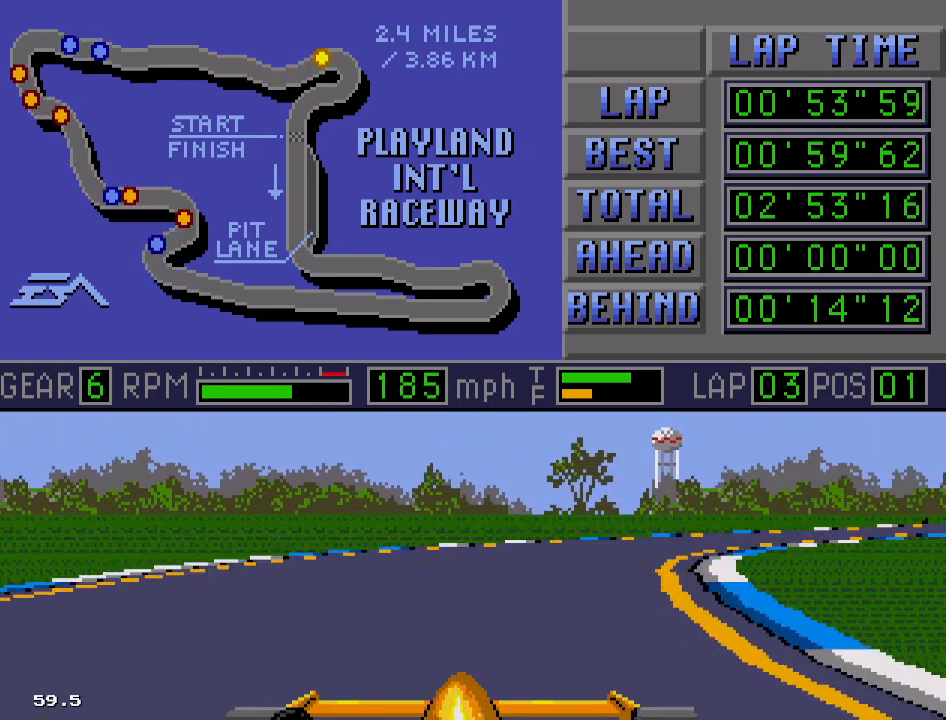
{"buttons": ["B", "DPAD_RIGHT"], "events": []}
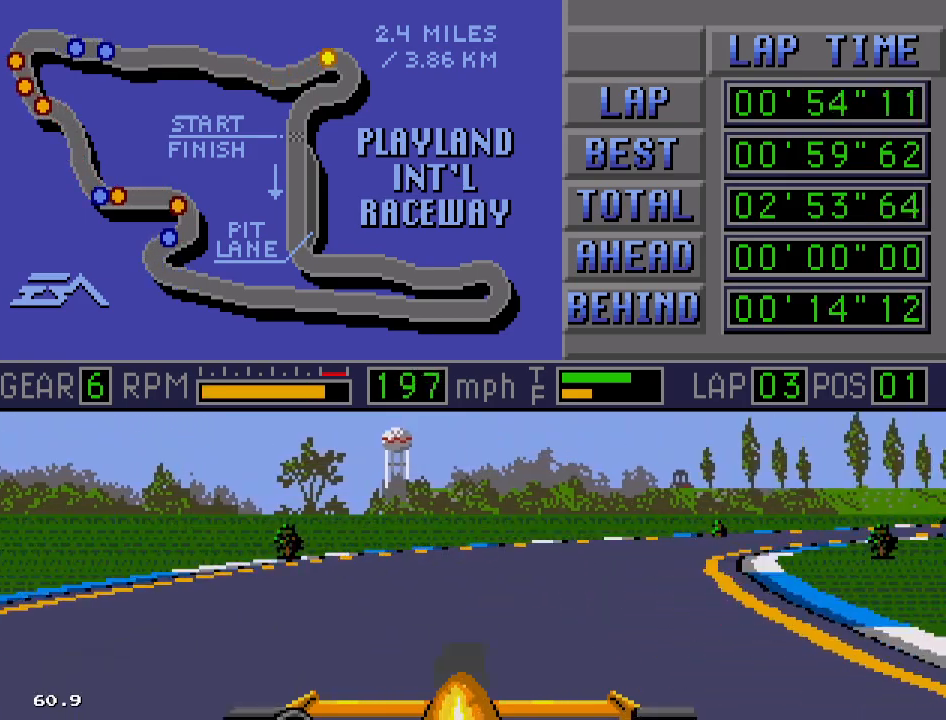
{"buttons": ["B", "DPAD_RIGHT"], "events": []}
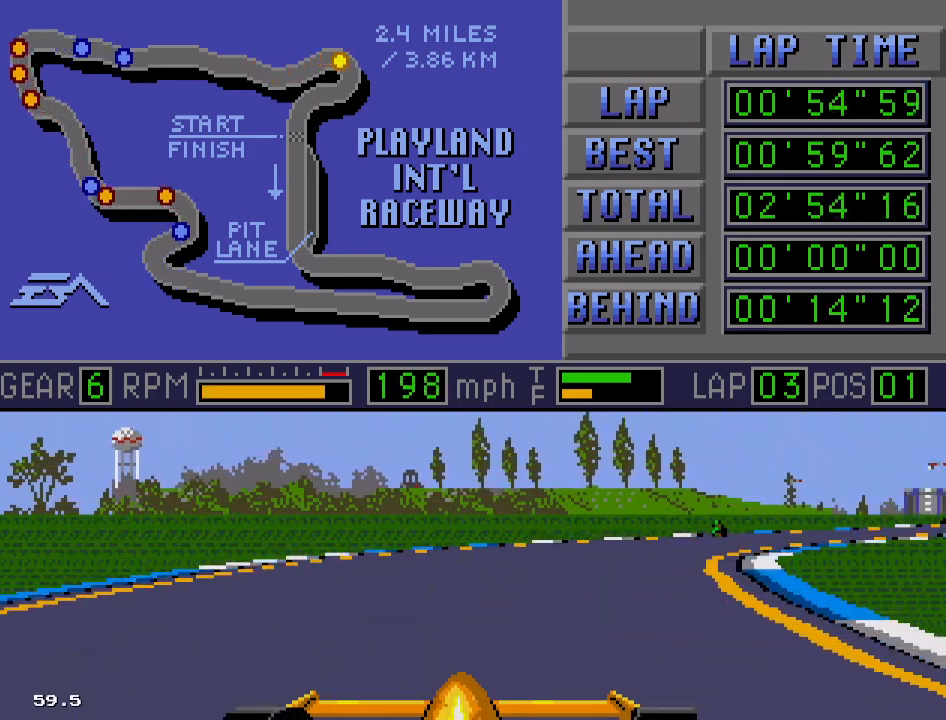
{"buttons": ["B", "DPAD_RIGHT"], "events": []}
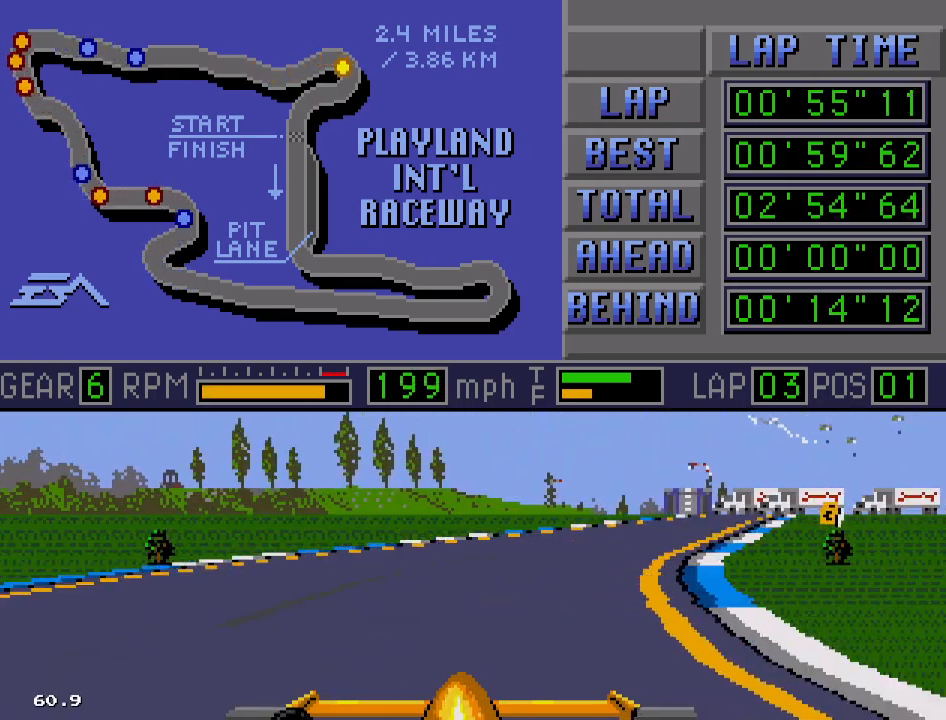
{"buttons": ["B", "DPAD_LEFT"], "events": [[33, "DPAD_RIGHT", "up"], [100, "DPAD_LEFT", "down"], [317, "DPAD_LEFT", "up"], [450, "DPAD_LEFT", "down"]]}